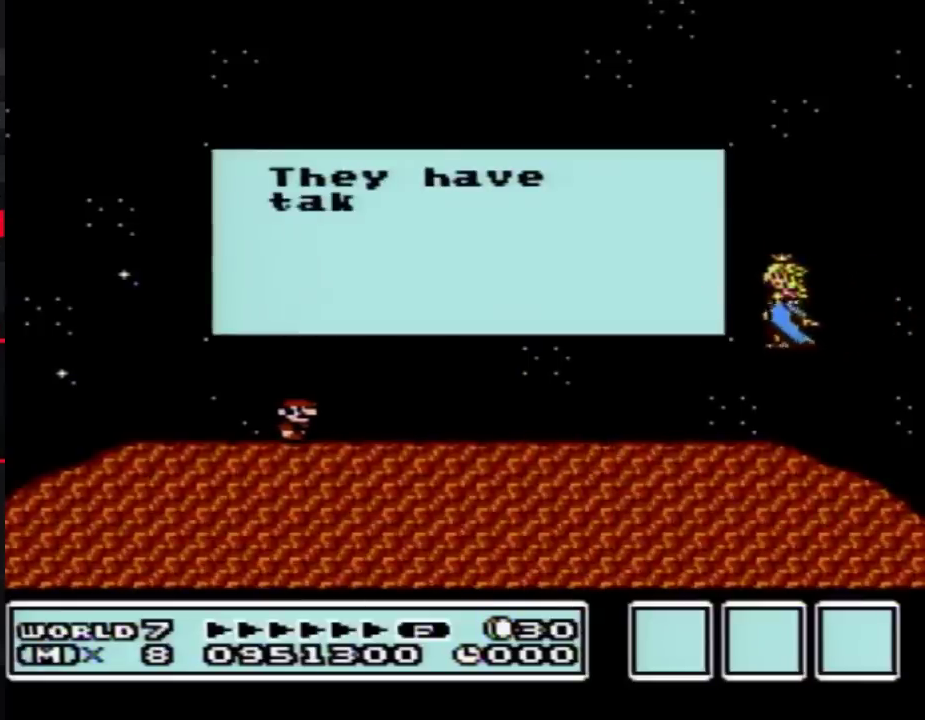
Gameplay with a controller (Nintendo layout); each line is a JSON object with the inputs held at the frame after it. "events" lists button and stick changes between this image and that frame as [ms after this image, input, new state], when the widget could be followed in between. Not read: L3 R3.
{"buttons": ["A"], "events": [[17, "A", "down"], [50, "A", "up"], [67, "A", "down"], [100, "A", "up"], [133, "A", "down"], [167, "A", "up"], [233, "A", "down"], [267, "A", "up"], [300, "A", "down"], [333, "A", "up"], [350, "A", "down"], [383, "A", "up"], [417, "A", "down"], [450, "A", "up"], [483, "A", "down"]]}
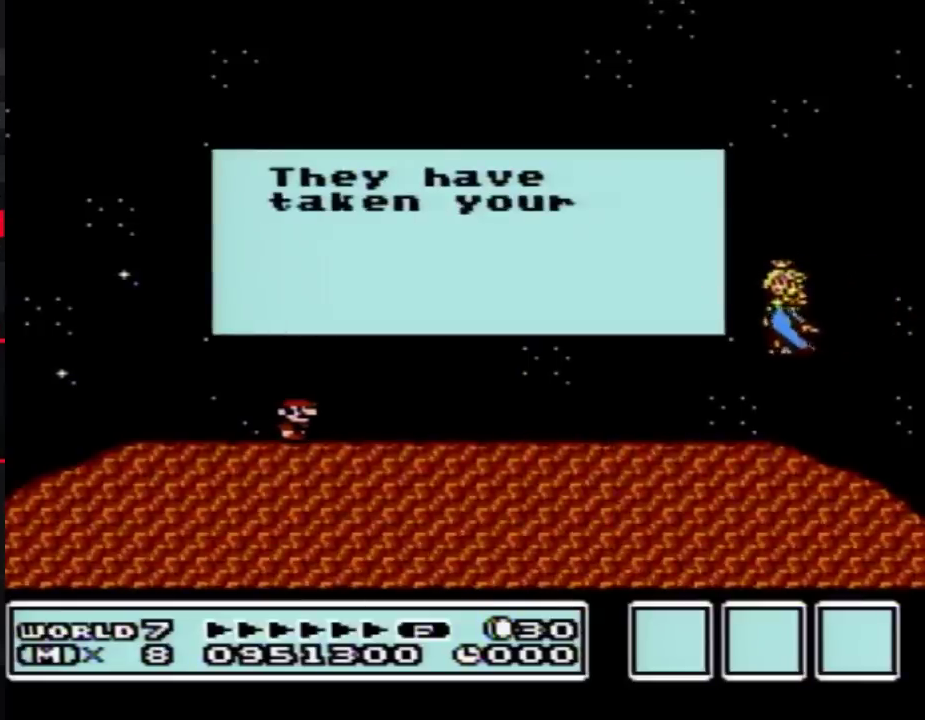
{"buttons": ["A"], "events": [[433, "A", "up"], [483, "A", "down"]]}
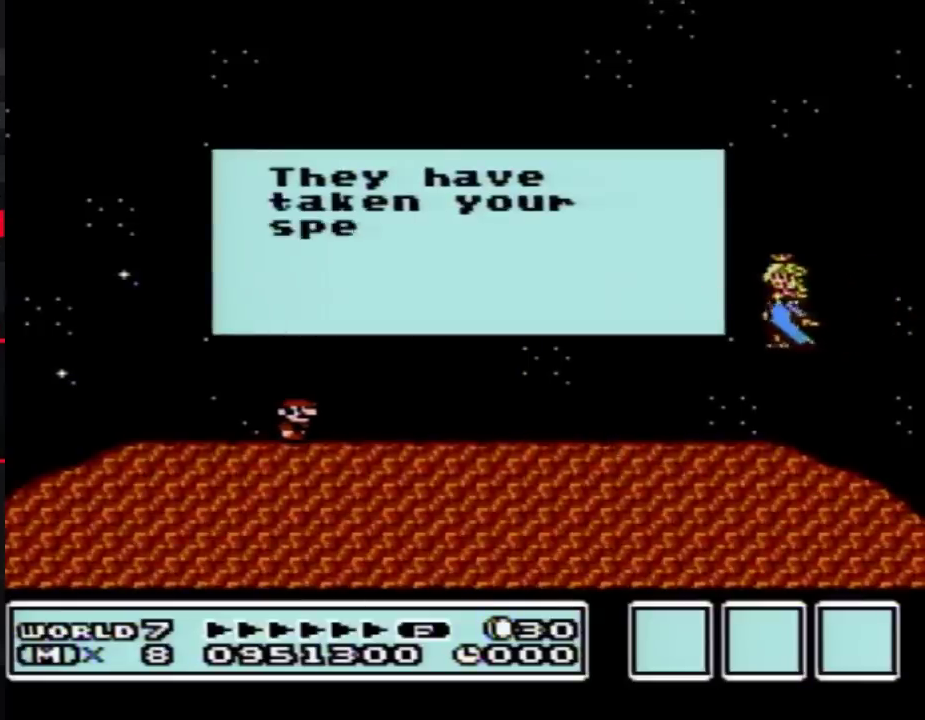
{"buttons": [], "events": [[50, "A", "up"], [100, "A", "down"], [167, "A", "up"], [233, "A", "down"], [300, "A", "up"], [367, "A", "down"], [450, "A", "up"]]}
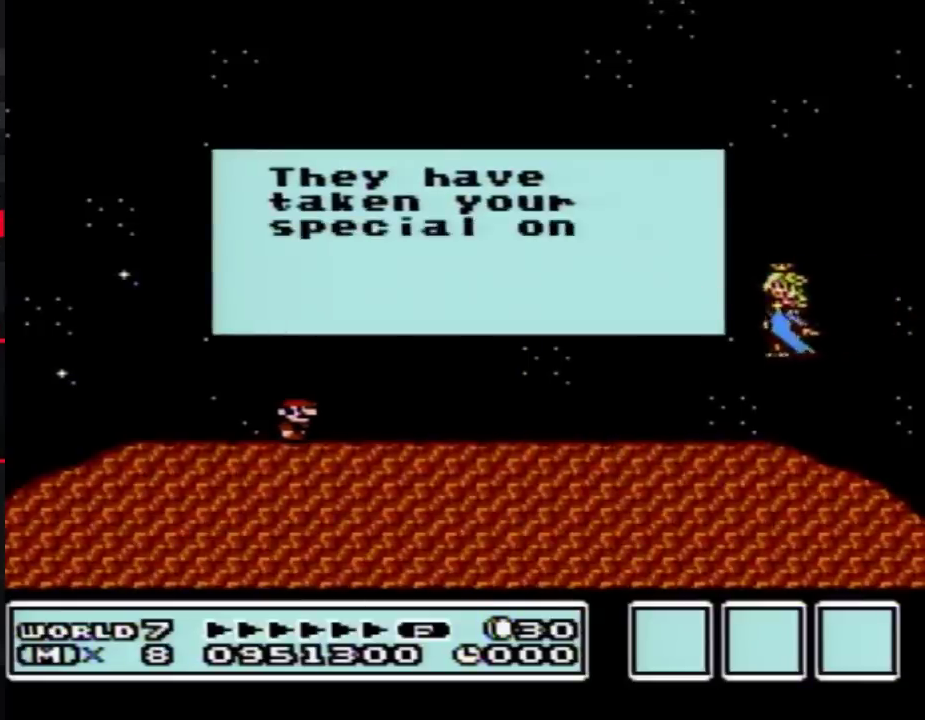
{"buttons": [], "events": [[17, "A", "down"], [67, "A", "up"], [133, "A", "down"], [200, "A", "up"], [300, "A", "down"], [367, "A", "up"], [417, "A", "down"], [483, "A", "up"]]}
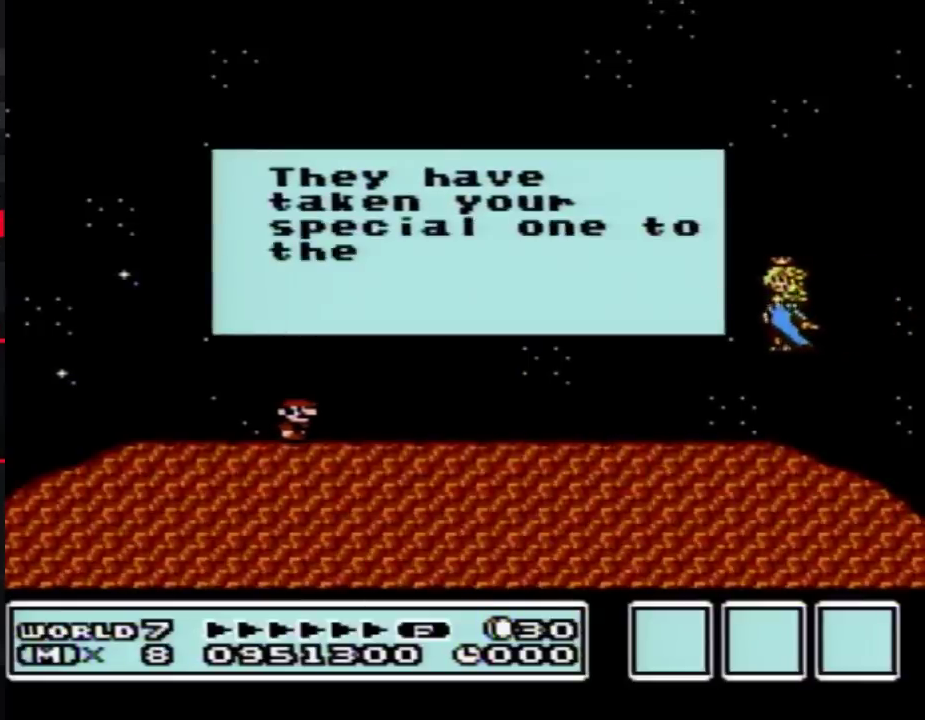
{"buttons": ["A"], "events": [[50, "A", "down"], [267, "A", "up"], [333, "A", "down"], [383, "A", "up"], [450, "A", "down"]]}
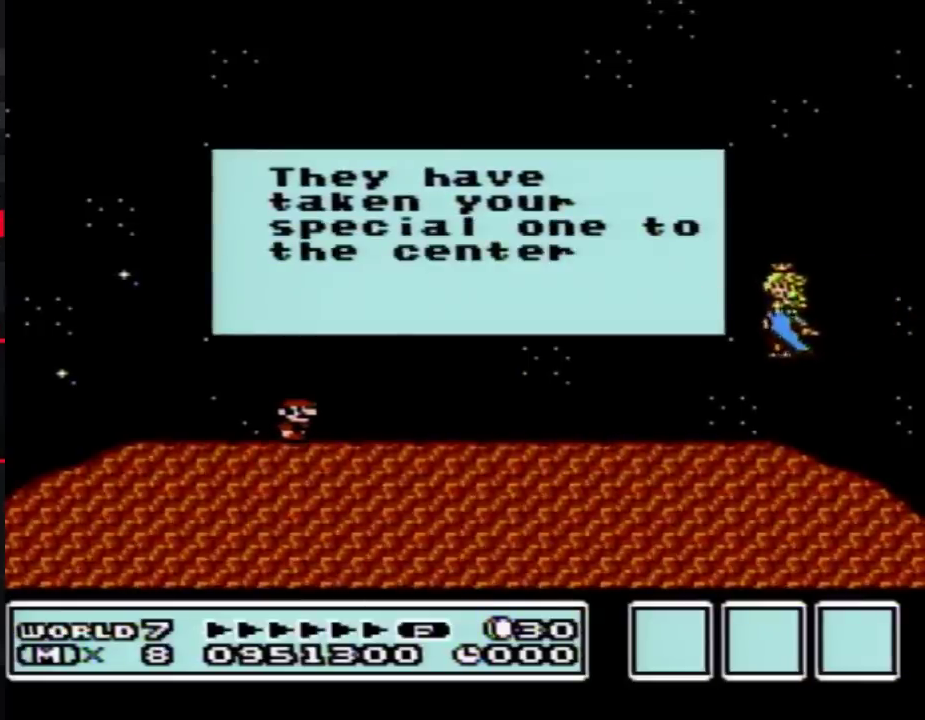
{"buttons": [], "events": [[50, "A", "up"], [100, "A", "down"], [167, "A", "up"]]}
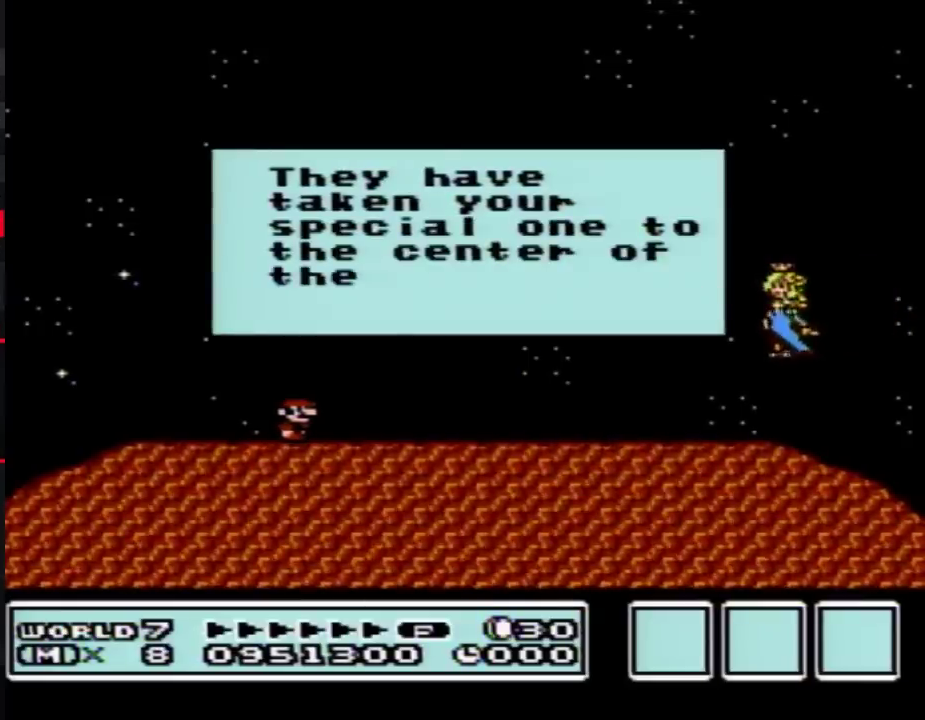
{"buttons": ["A"], "events": [[17, "A", "down"], [67, "A", "up"], [133, "A", "down"], [233, "A", "up"], [300, "A", "down"], [383, "A", "up"], [450, "A", "down"]]}
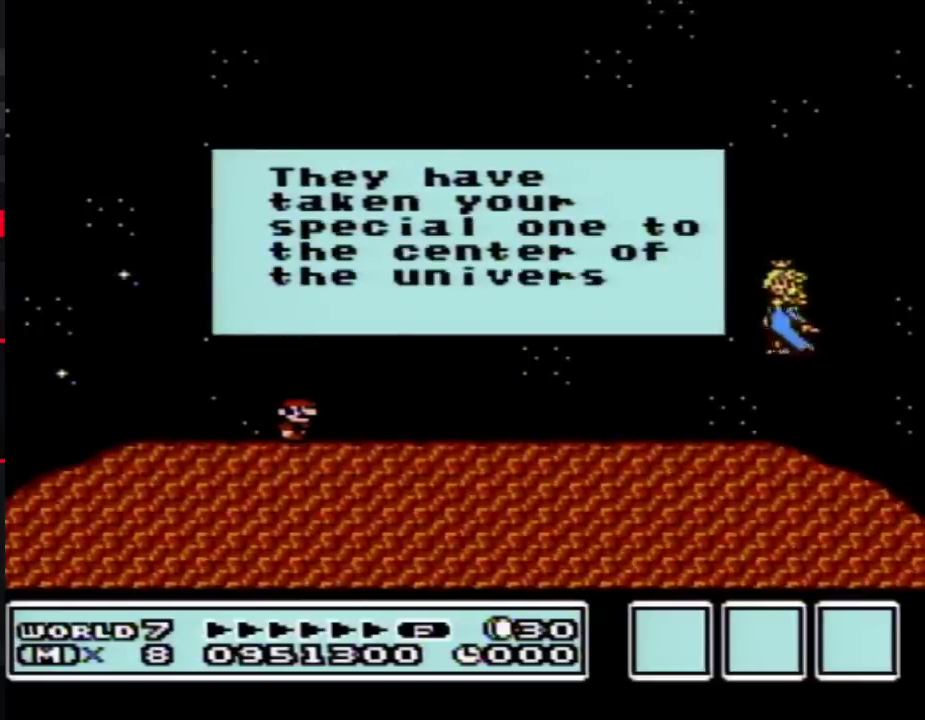
{"buttons": [], "events": [[50, "A", "up"], [100, "A", "down"], [167, "A", "up"], [233, "A", "down"], [300, "A", "up"], [350, "A", "down"], [417, "A", "up"]]}
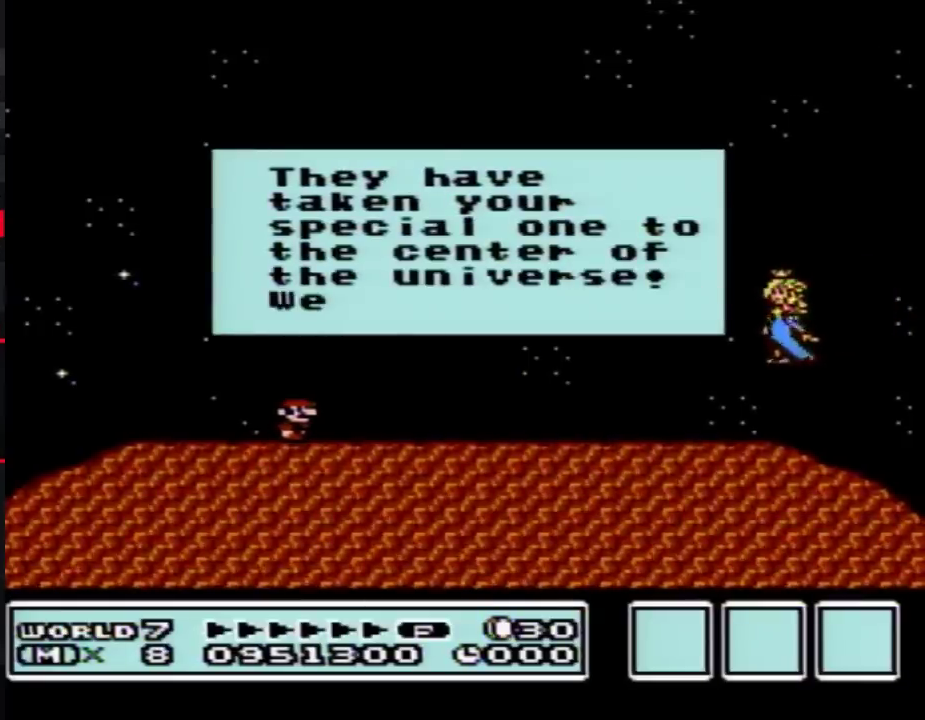
{"buttons": ["A"], "events": [[17, "A", "down"], [67, "A", "up"], [133, "A", "down"], [200, "A", "up"], [300, "A", "down"], [350, "A", "up"], [417, "A", "down"]]}
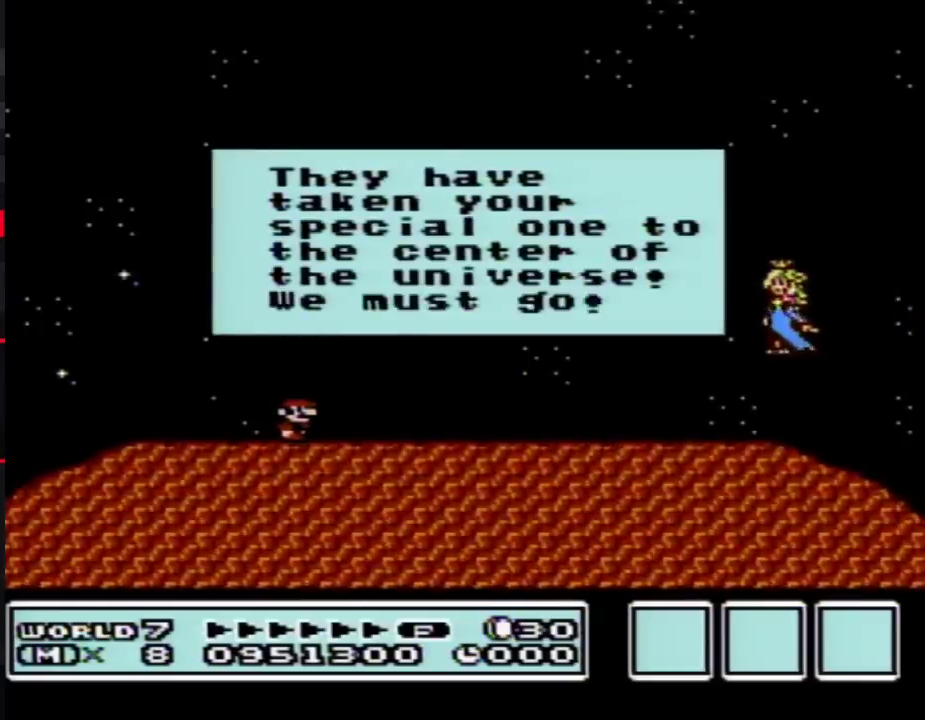
{"buttons": ["A"], "events": [[17, "A", "up"], [83, "A", "down"], [167, "A", "up"], [233, "A", "down"], [333, "A", "up"], [383, "A", "down"]]}
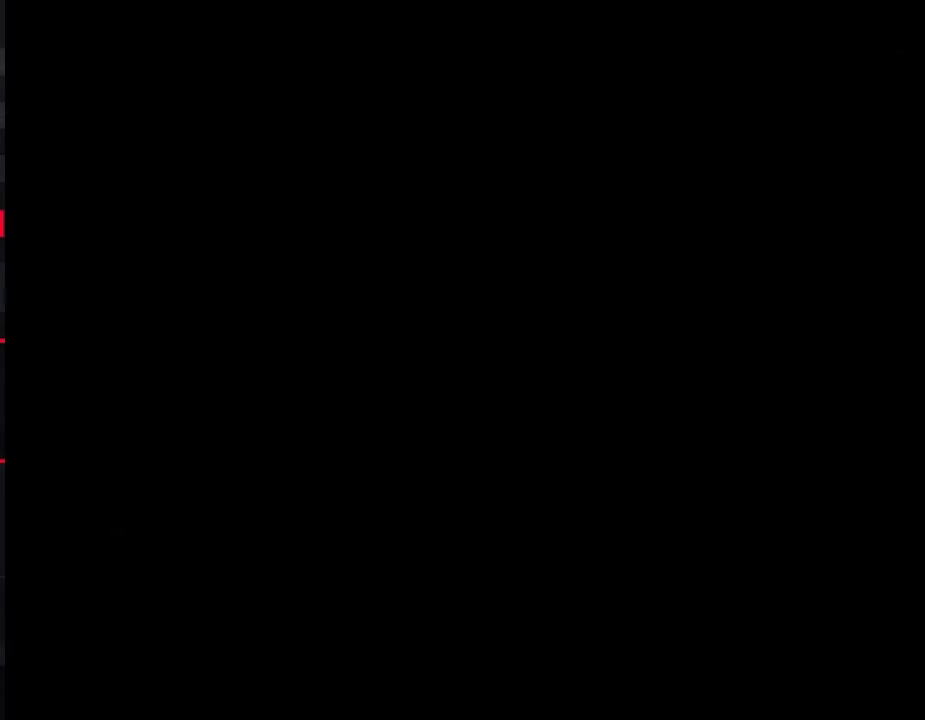
{"buttons": [], "events": [[133, "A", "up"], [200, "A", "down"], [267, "A", "up"]]}